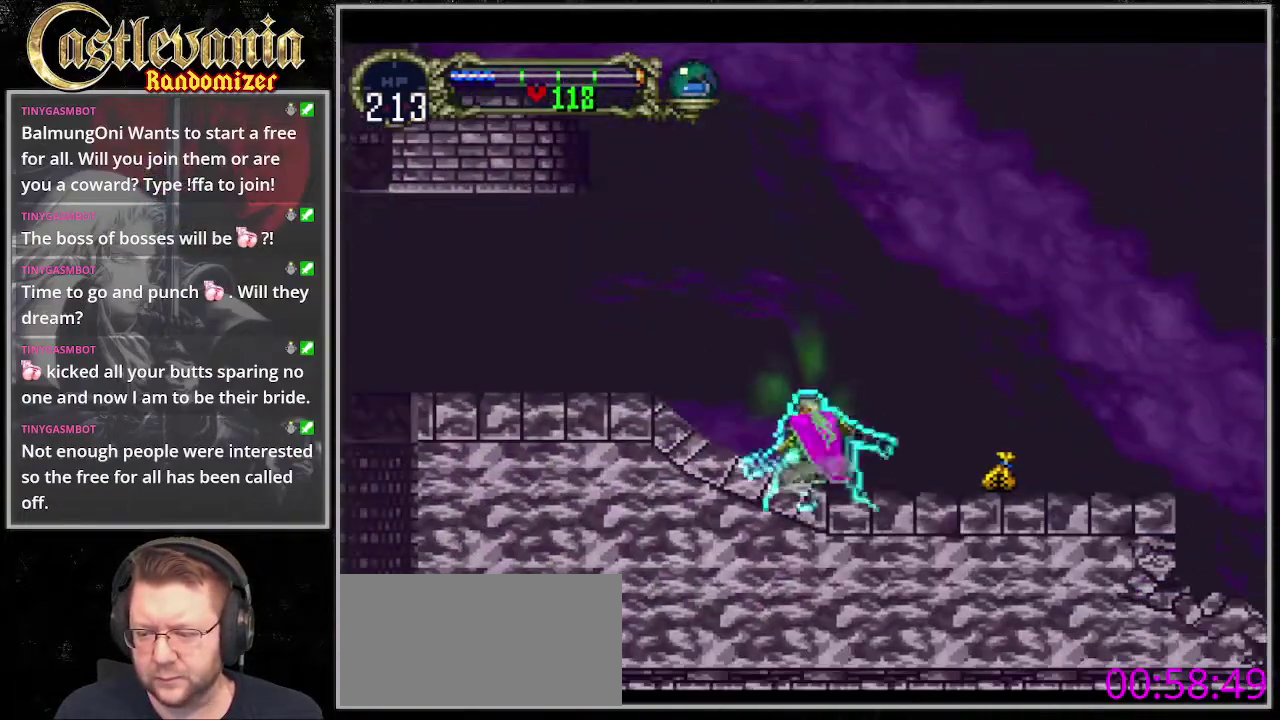
Gameplay with a controller (PlayStation layout); each line is a JSON object with the inputs held at the frame after it. "events" lists button and stick changes between this image and that frame as [ms after this image, input, new state], when the widget could be followed in between. Not read: CROSS DPAD_RIGHT DPAD_UP L3 R3 START.
{"buttons": [], "events": [[102, "DPAD_LEFT", "down"], [271, "DPAD_DOWN", "down"], [271, "DPAD_LEFT", "up"], [338, "DPAD_DOWN", "up"]]}
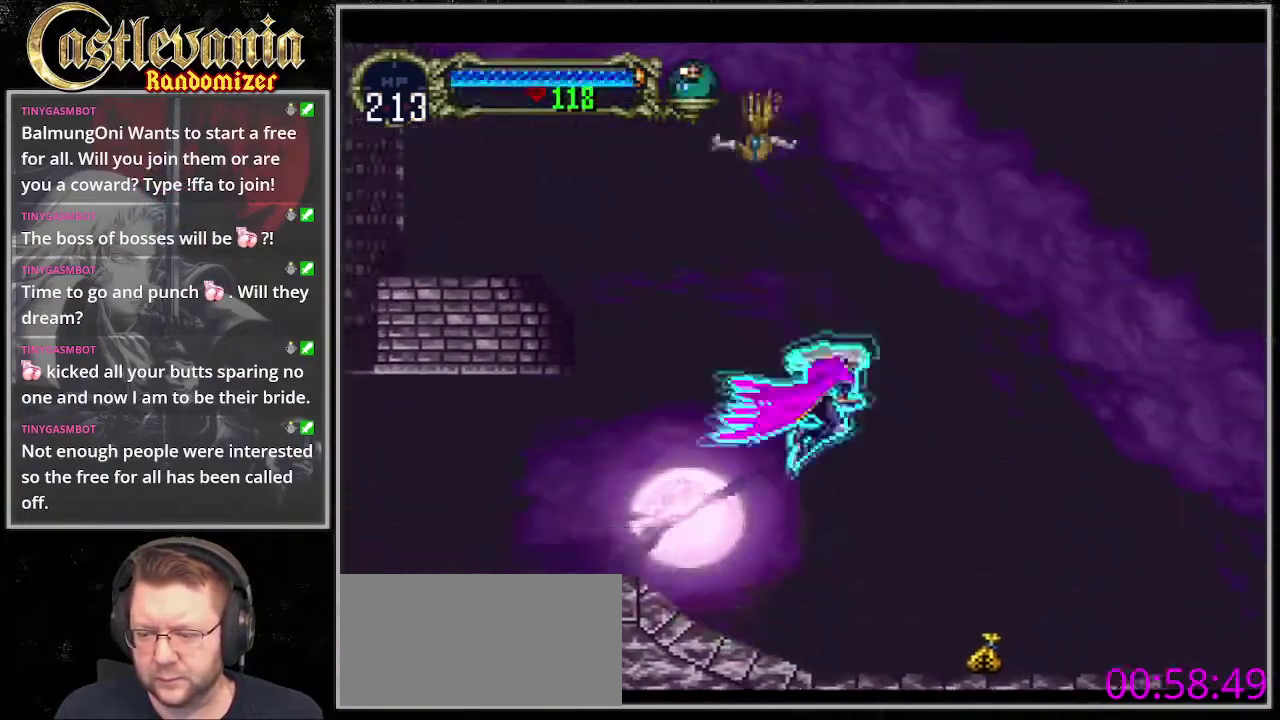
{"buttons": [], "events": [[34, "DPAD_DOWN", "down"], [304, "DPAD_DOWN", "up"]]}
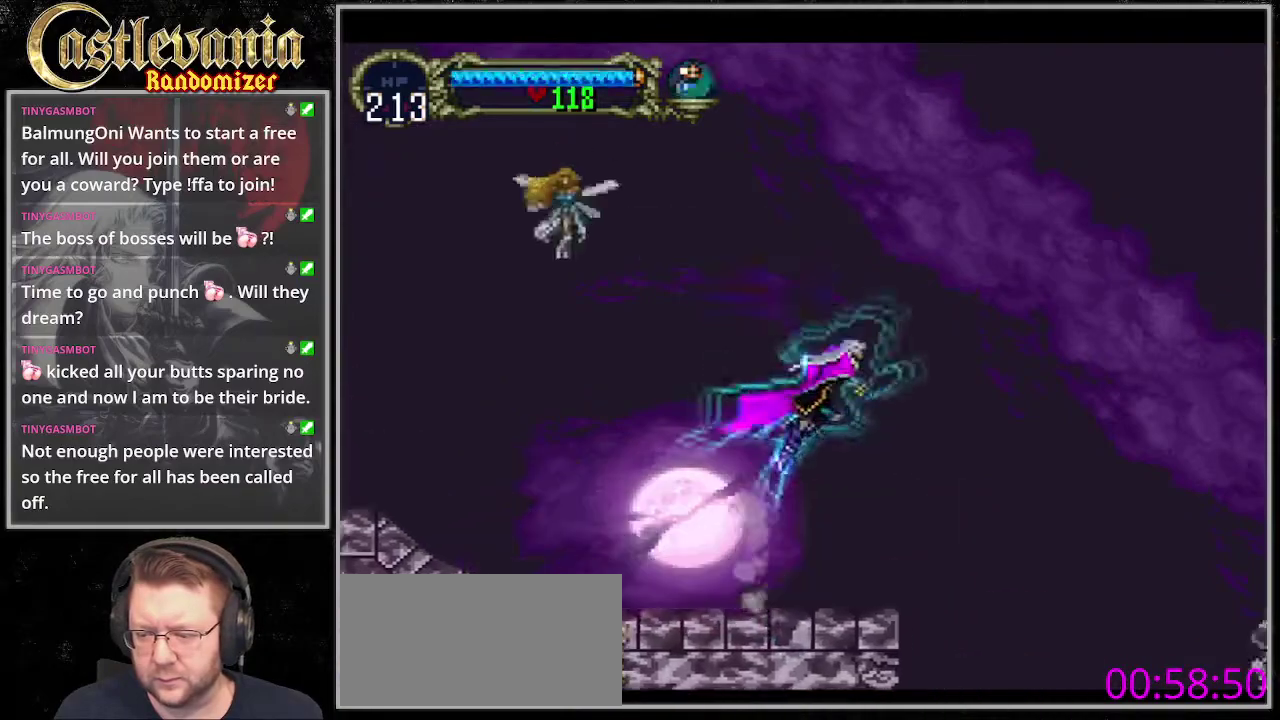
{"buttons": ["DPAD_LEFT"], "events": [[135, "DPAD_DOWN", "down"], [507, "DPAD_DOWN", "up"], [507, "DPAD_LEFT", "down"]]}
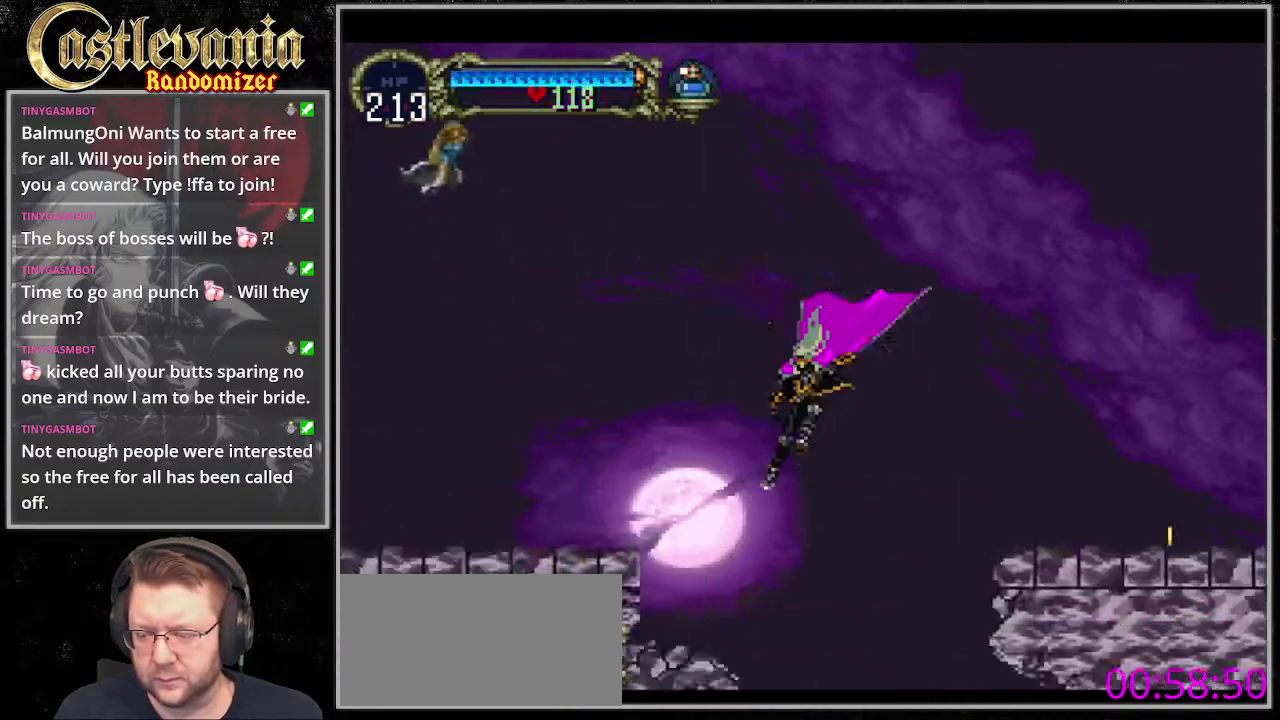
{"buttons": ["DPAD_LEFT"], "events": [[338, "R1", "down"], [507, "R1", "up"]]}
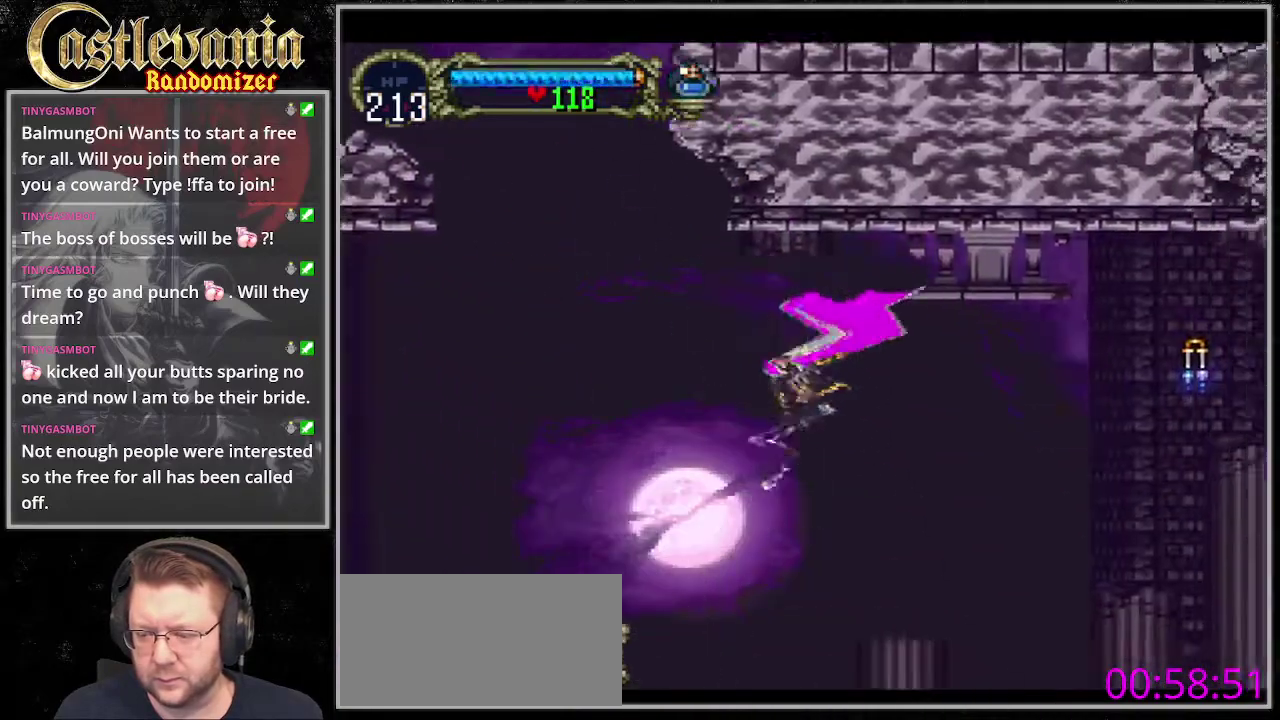
{"buttons": ["DPAD_LEFT"], "events": []}
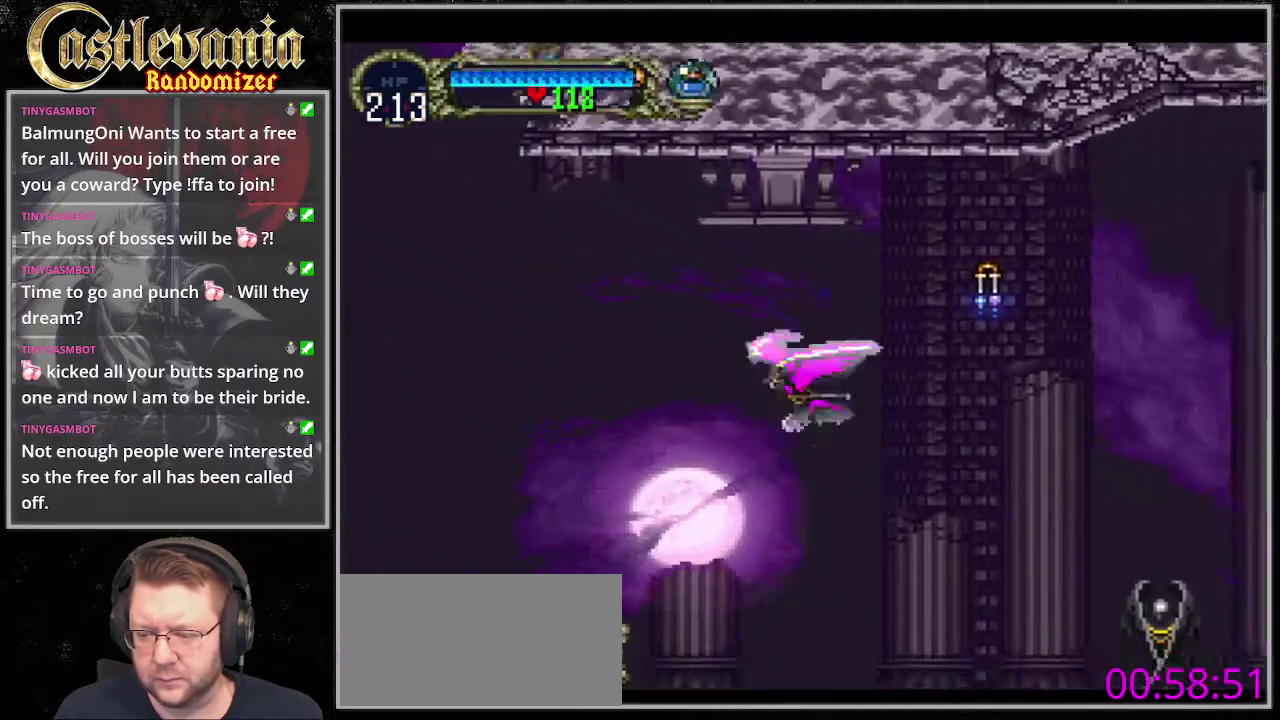
{"buttons": ["DPAD_LEFT"], "events": [[34, "DPAD_LEFT", "up"], [136, "DPAD_DOWN", "down"], [237, "DPAD_LEFT", "down"], [271, "DPAD_DOWN", "up"]]}
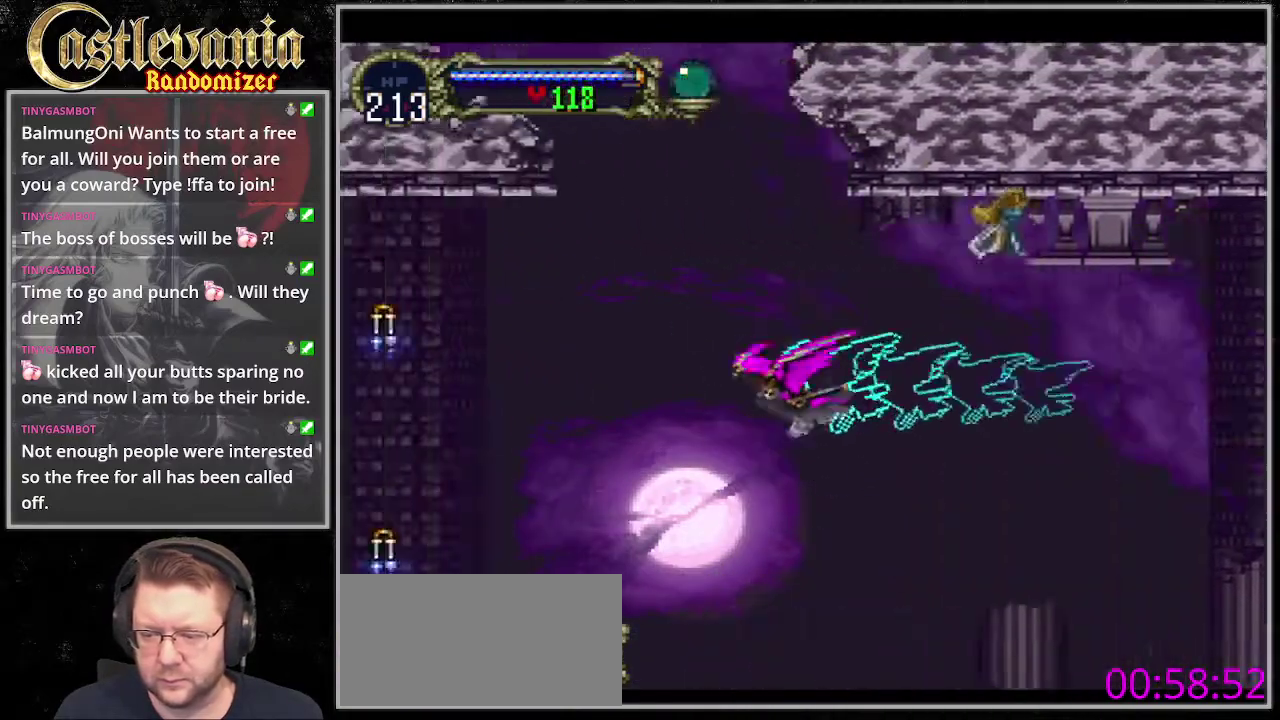
{"buttons": ["DPAD_DOWN"], "events": [[68, "DPAD_DOWN", "down"], [203, "DPAD_LEFT", "up"]]}
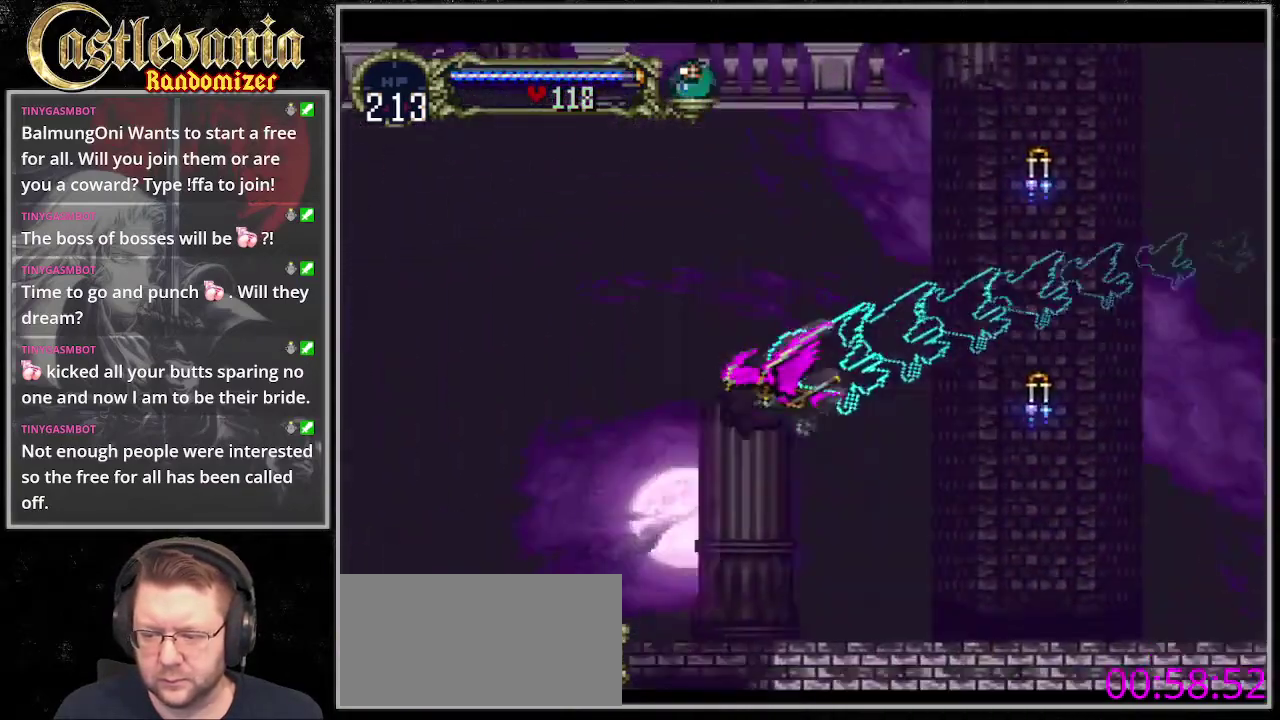
{"buttons": [], "events": [[440, "DPAD_DOWN", "up"]]}
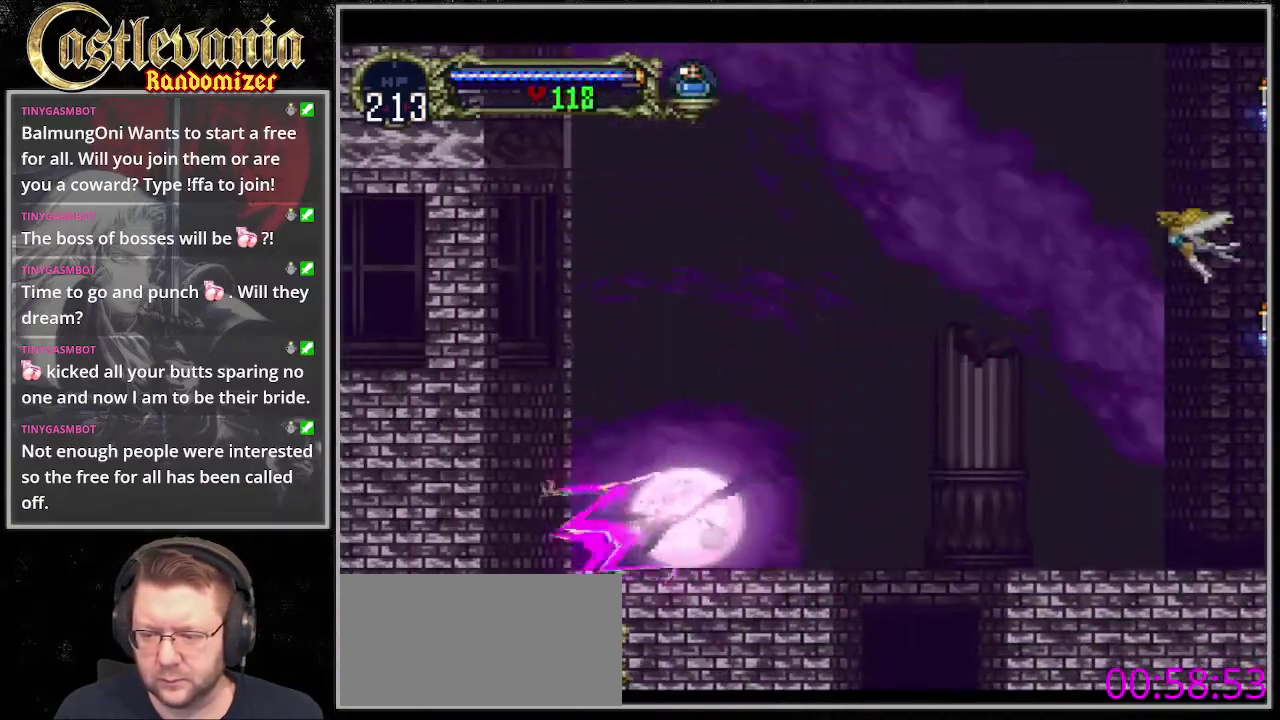
{"buttons": [], "events": []}
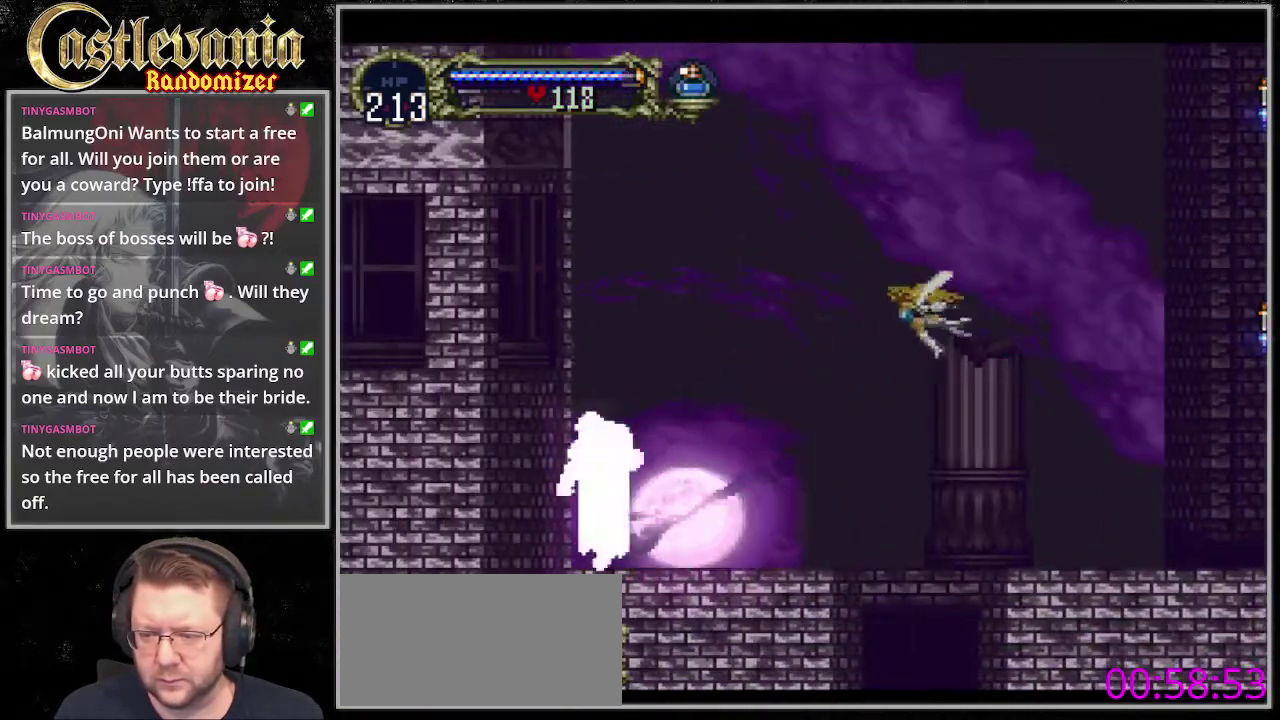
{"buttons": ["TRIANGLE"], "events": [[169, "TRIANGLE", "down"], [338, "TRIANGLE", "up"], [440, "TRIANGLE", "down"]]}
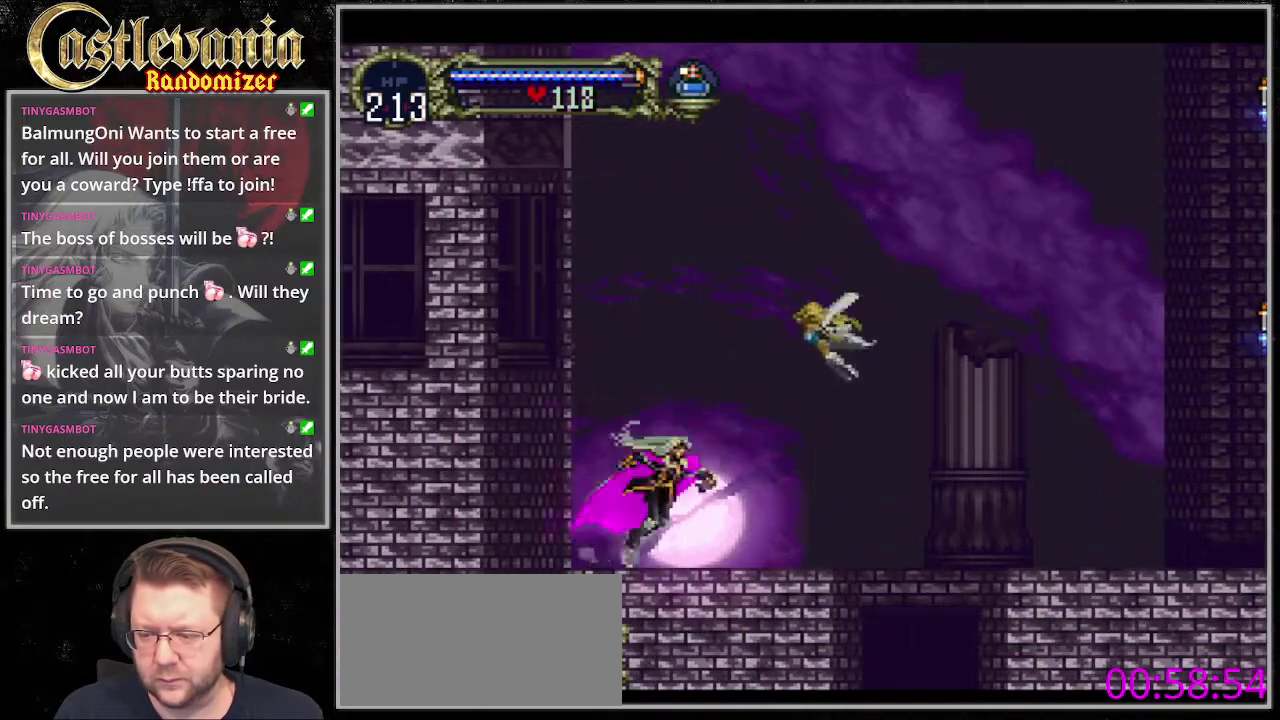
{"buttons": [], "events": [[102, "TRIANGLE", "up"]]}
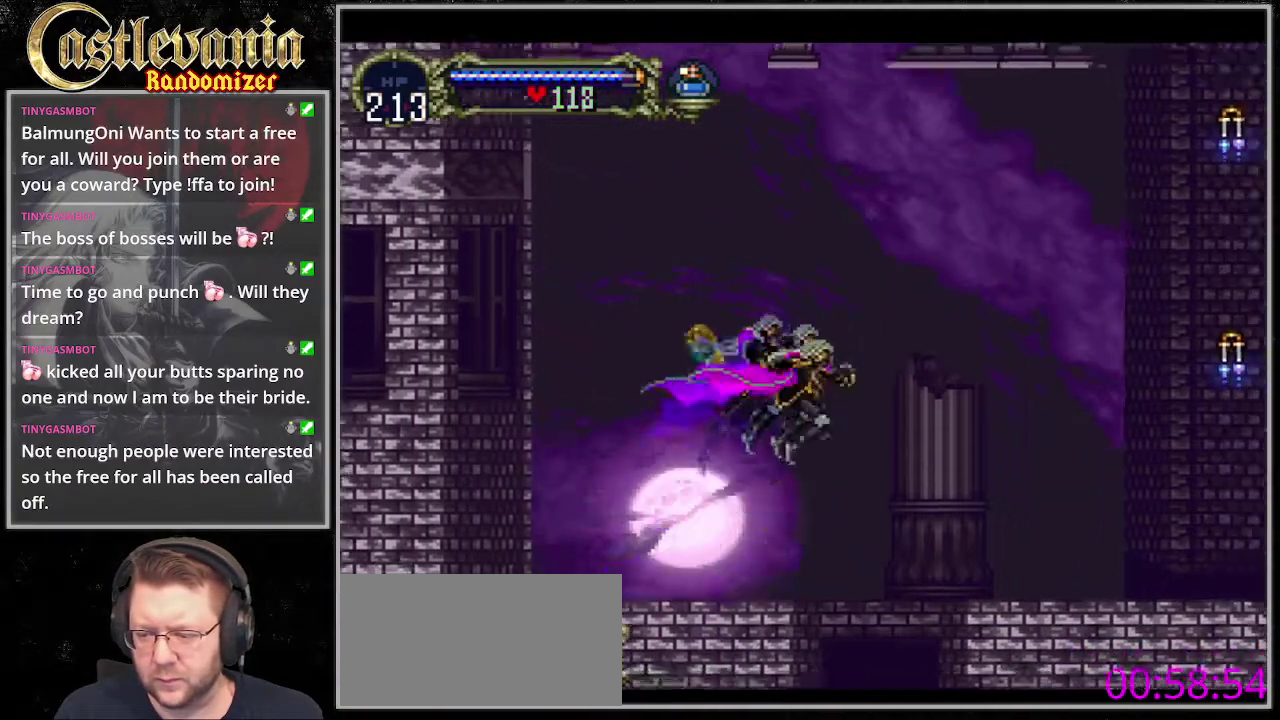
{"buttons": ["DPAD_LEFT"], "events": [[406, "DPAD_LEFT", "down"]]}
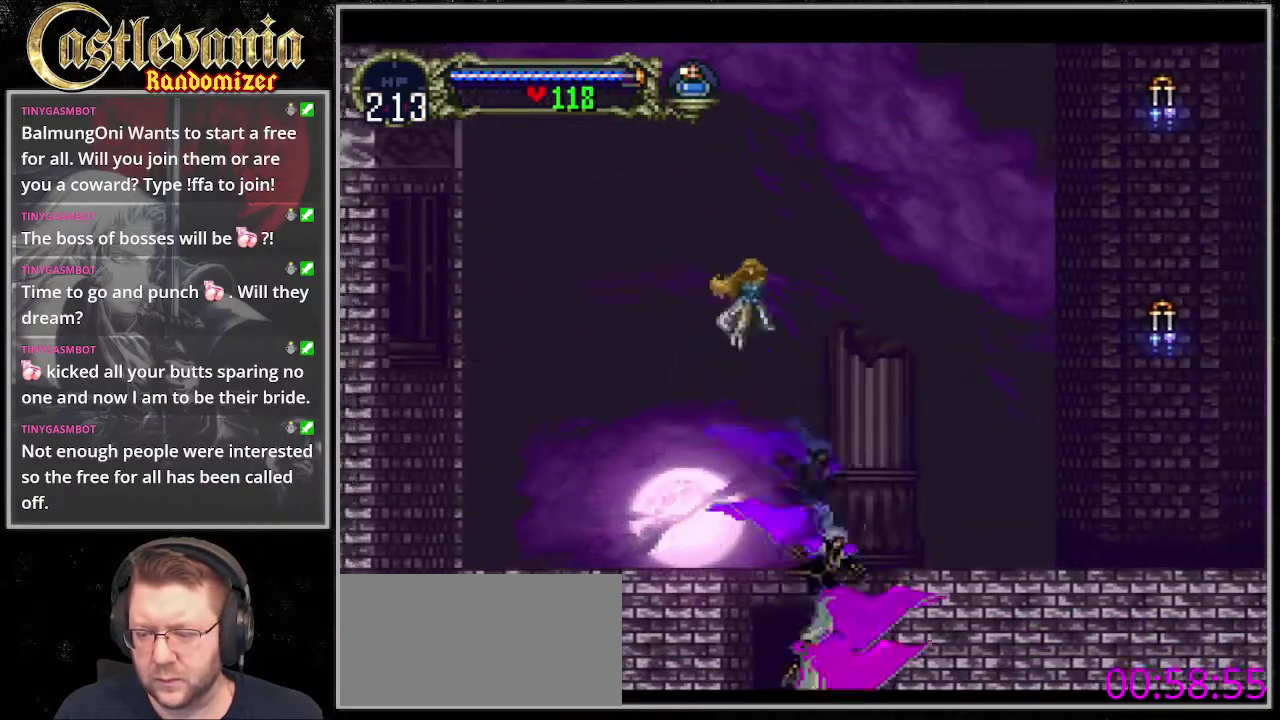
{"buttons": ["CIRCLE", "DPAD_LEFT"], "events": [[372, "CIRCLE", "down"]]}
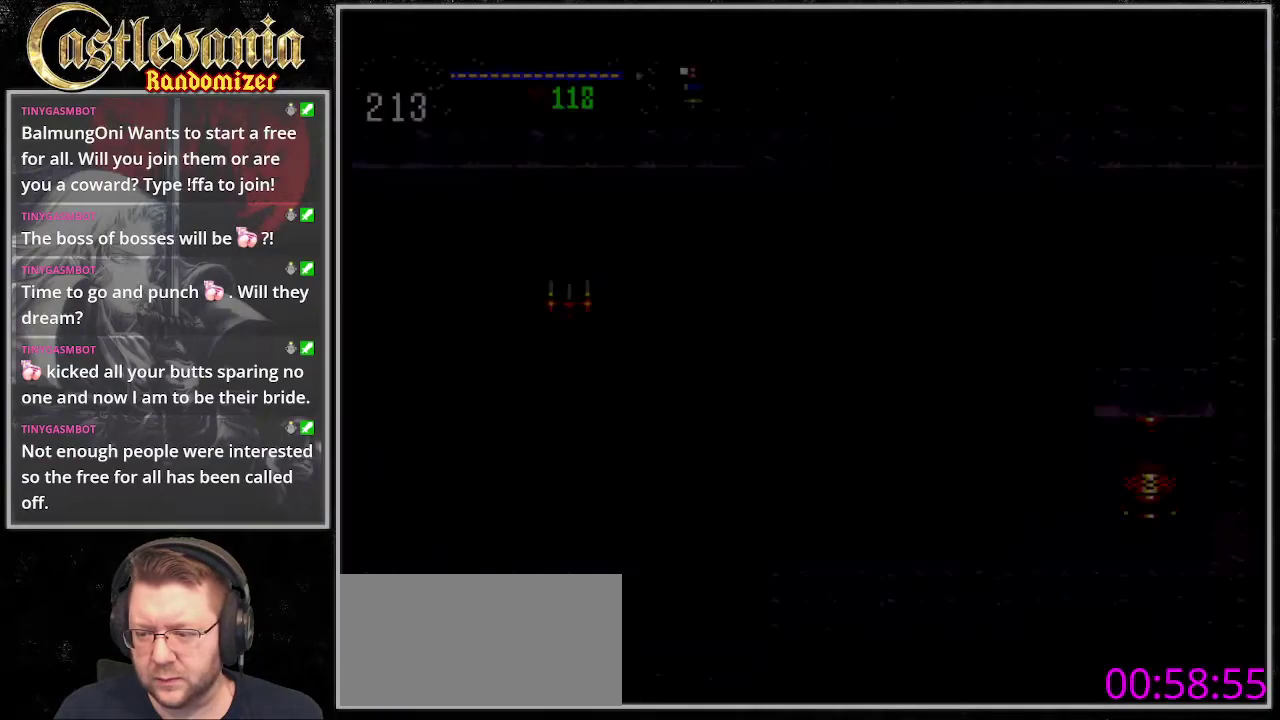
{"buttons": ["CIRCLE", "DPAD_LEFT"], "events": [[34, "CIRCLE", "up"], [440, "CIRCLE", "down"]]}
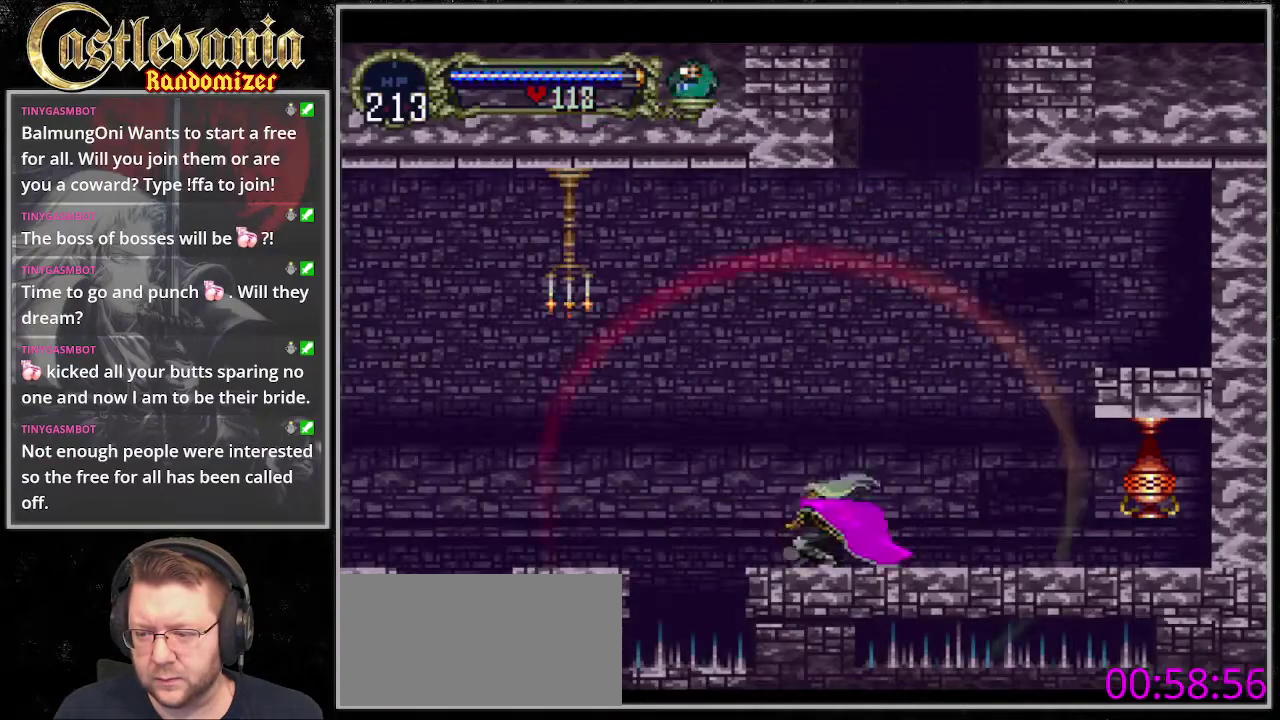
{"buttons": ["DPAD_DOWN", "DPAD_LEFT"], "events": [[68, "CIRCLE", "up"], [474, "DPAD_DOWN", "down"]]}
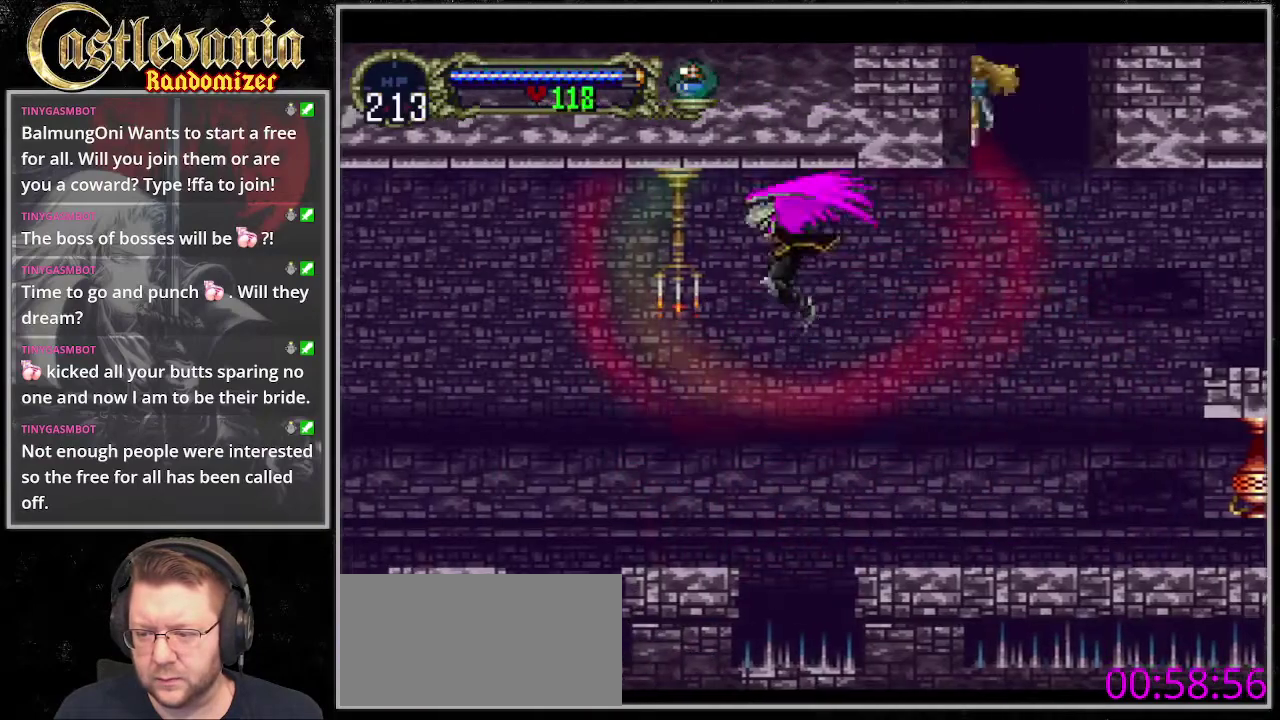
{"buttons": ["DPAD_LEFT"], "events": [[136, "R1", "down"], [237, "DPAD_DOWN", "up"], [338, "R1", "up"]]}
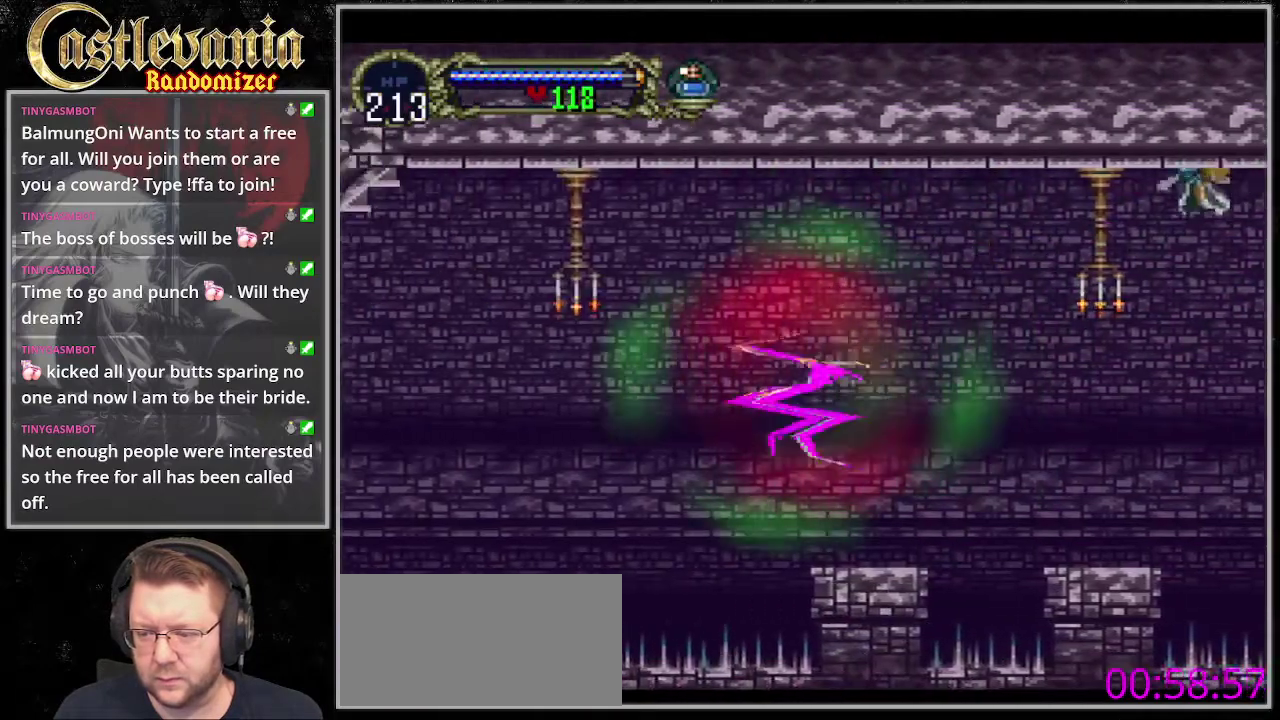
{"buttons": ["DPAD_DOWN"], "events": [[338, "DPAD_LEFT", "up"], [473, "DPAD_DOWN", "down"]]}
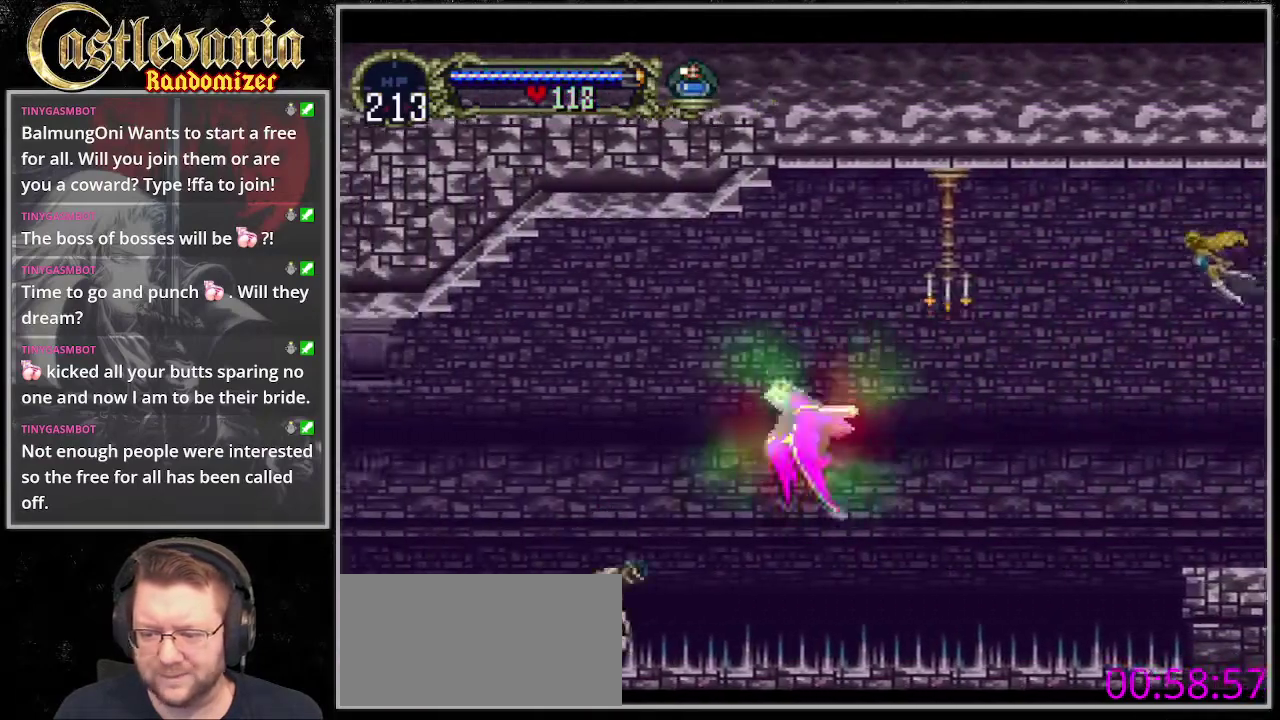
{"buttons": [], "events": [[68, "DPAD_LEFT", "down"], [102, "DPAD_DOWN", "up"], [507, "DPAD_LEFT", "up"]]}
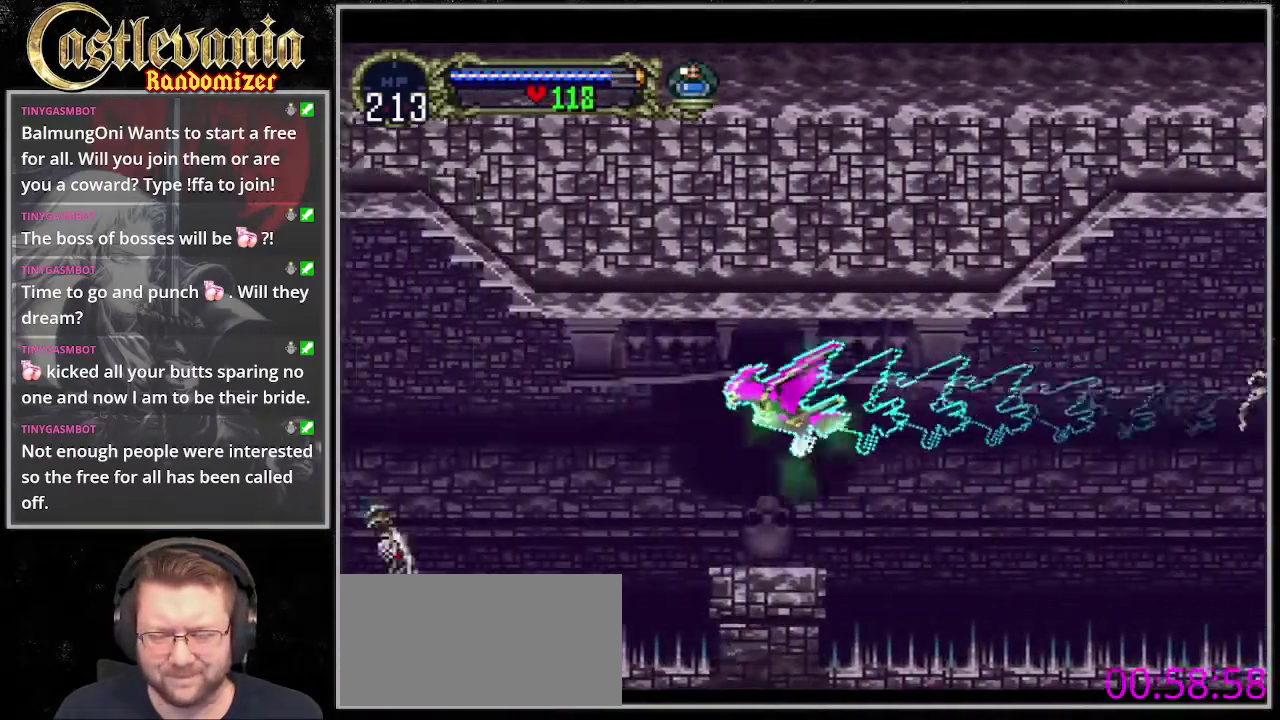
{"buttons": ["DPAD_LEFT"], "events": [[102, "DPAD_DOWN", "down"], [169, "DPAD_LEFT", "down"], [237, "DPAD_DOWN", "up"]]}
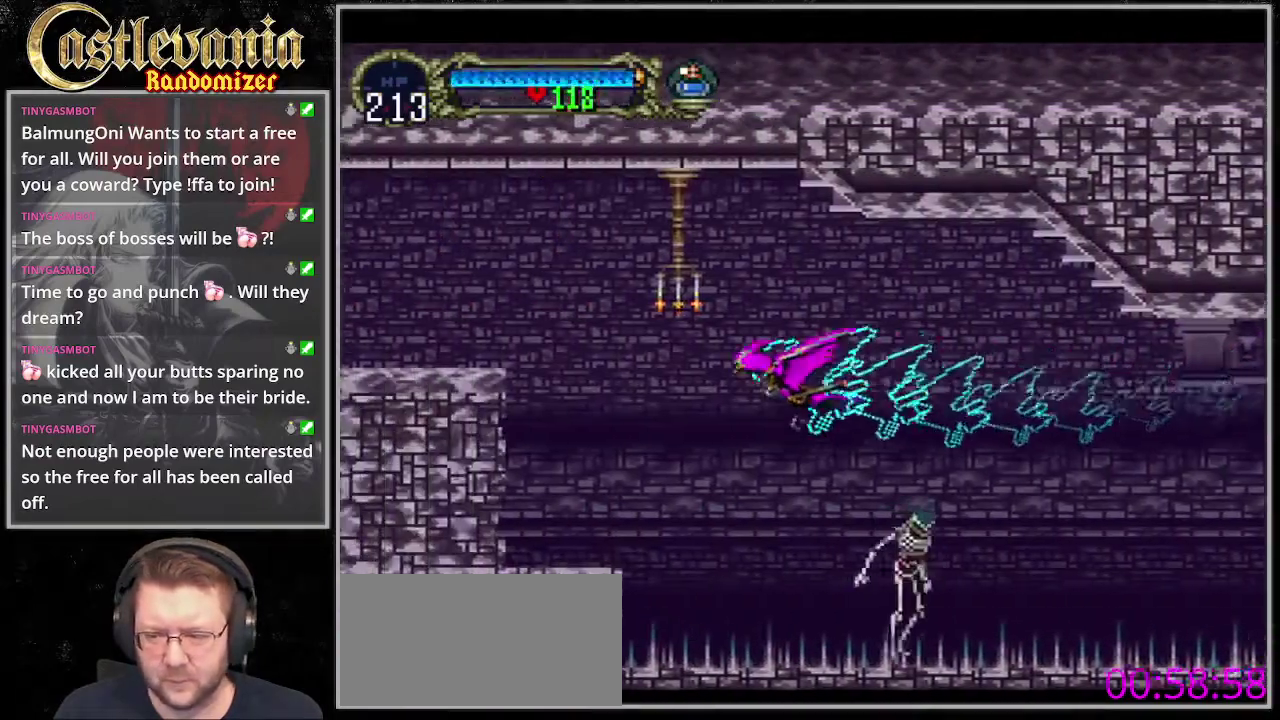
{"buttons": ["DPAD_DOWN"], "events": [[34, "DPAD_LEFT", "up"], [305, "DPAD_LEFT", "down"], [338, "DPAD_DOWN", "down"], [507, "DPAD_LEFT", "up"]]}
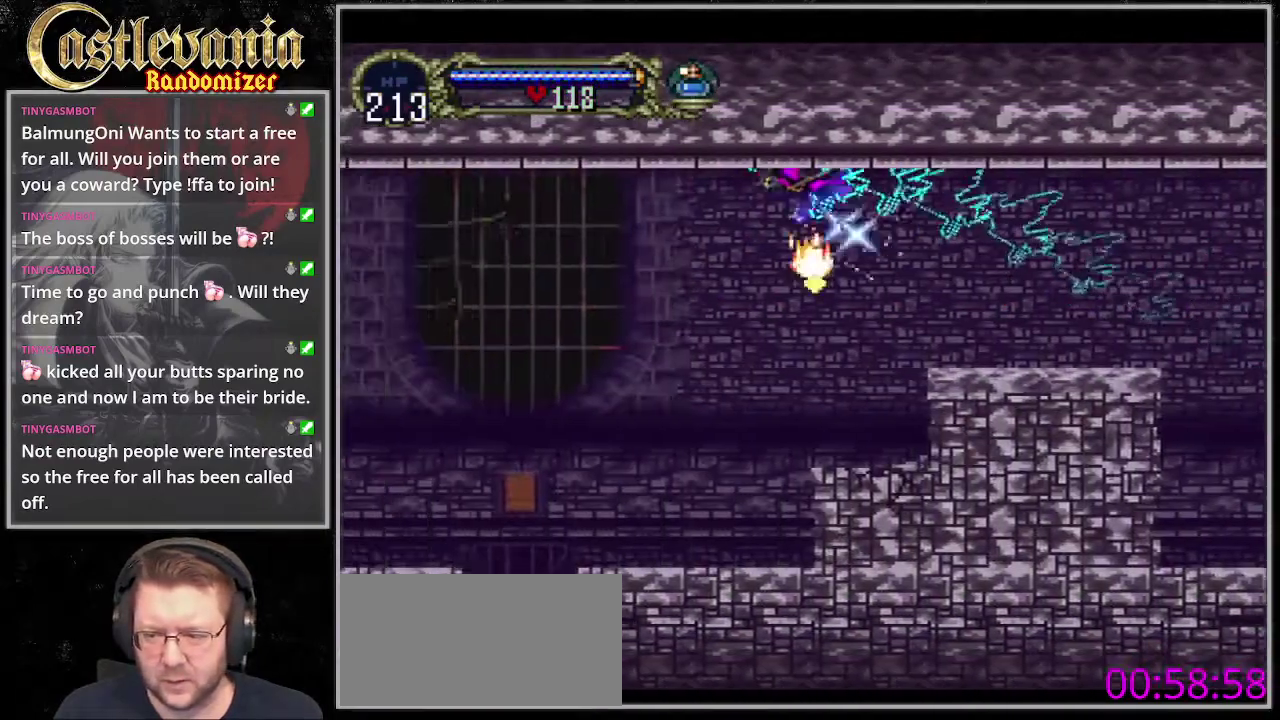
{"buttons": ["DPAD_LEFT"], "events": [[169, "DPAD_DOWN", "up"], [440, "DPAD_LEFT", "down"]]}
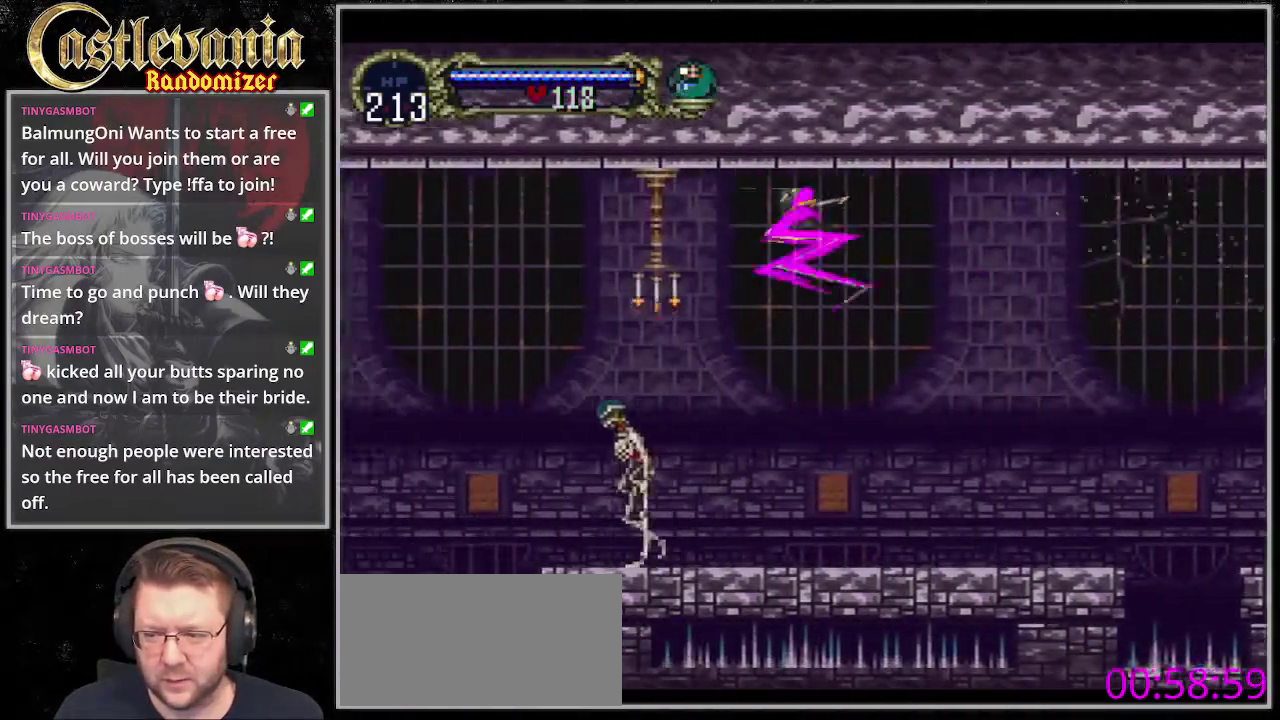
{"buttons": ["DPAD_DOWN", "DPAD_LEFT"], "events": [[68, "DPAD_DOWN", "down"], [102, "DPAD_LEFT", "up"], [136, "DPAD_DOWN", "up"], [271, "DPAD_LEFT", "down"], [338, "DPAD_LEFT", "up"], [406, "DPAD_DOWN", "down"], [474, "DPAD_LEFT", "down"]]}
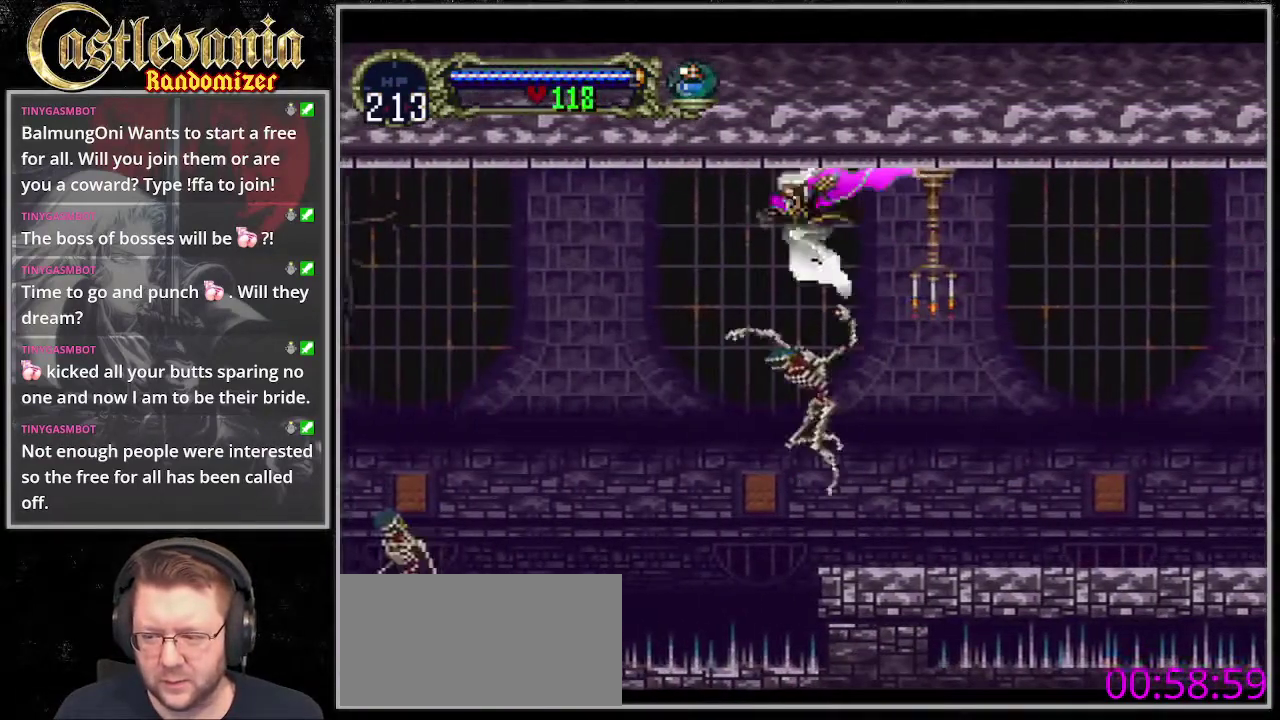
{"buttons": ["DPAD_LEFT"], "events": [[34, "DPAD_LEFT", "up"], [237, "DPAD_LEFT", "down"], [304, "DPAD_LEFT", "up"], [440, "DPAD_DOWN", "up"], [440, "DPAD_LEFT", "down"]]}
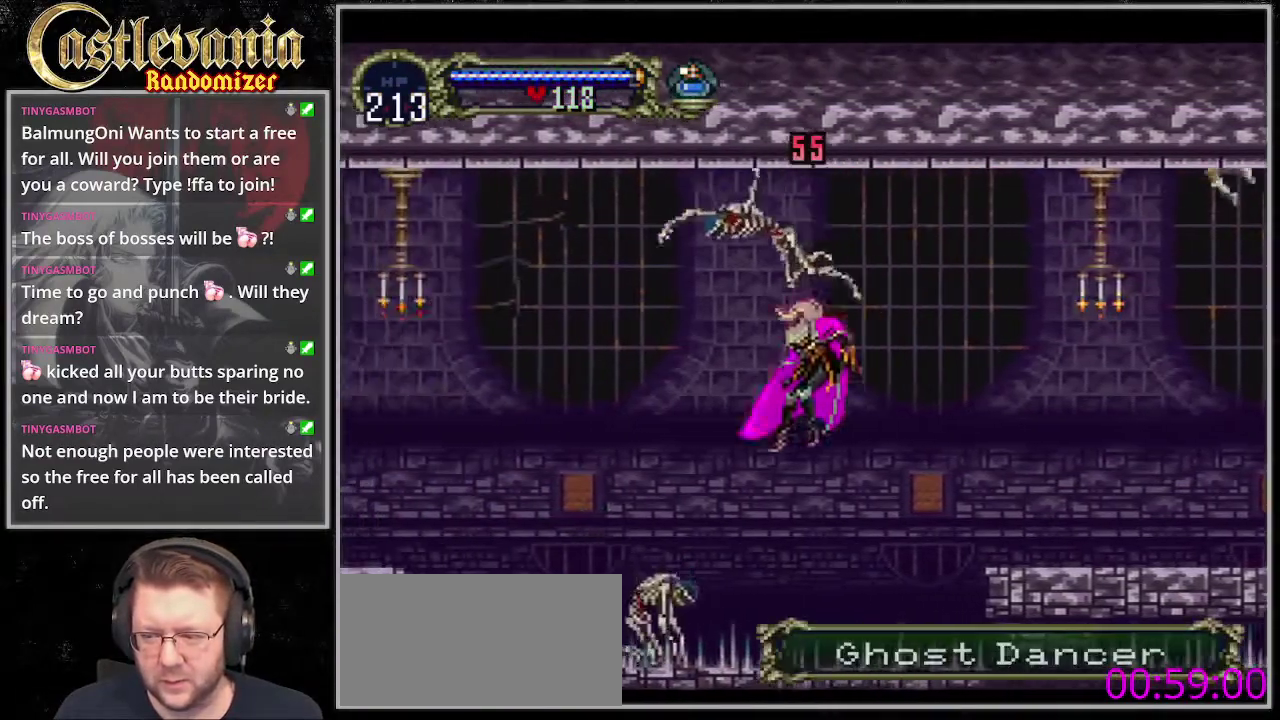
{"buttons": ["SQUARE", "DPAD_LEFT"], "events": [[271, "DPAD_LEFT", "up"], [304, "SQUARE", "down"], [372, "DPAD_LEFT", "down"]]}